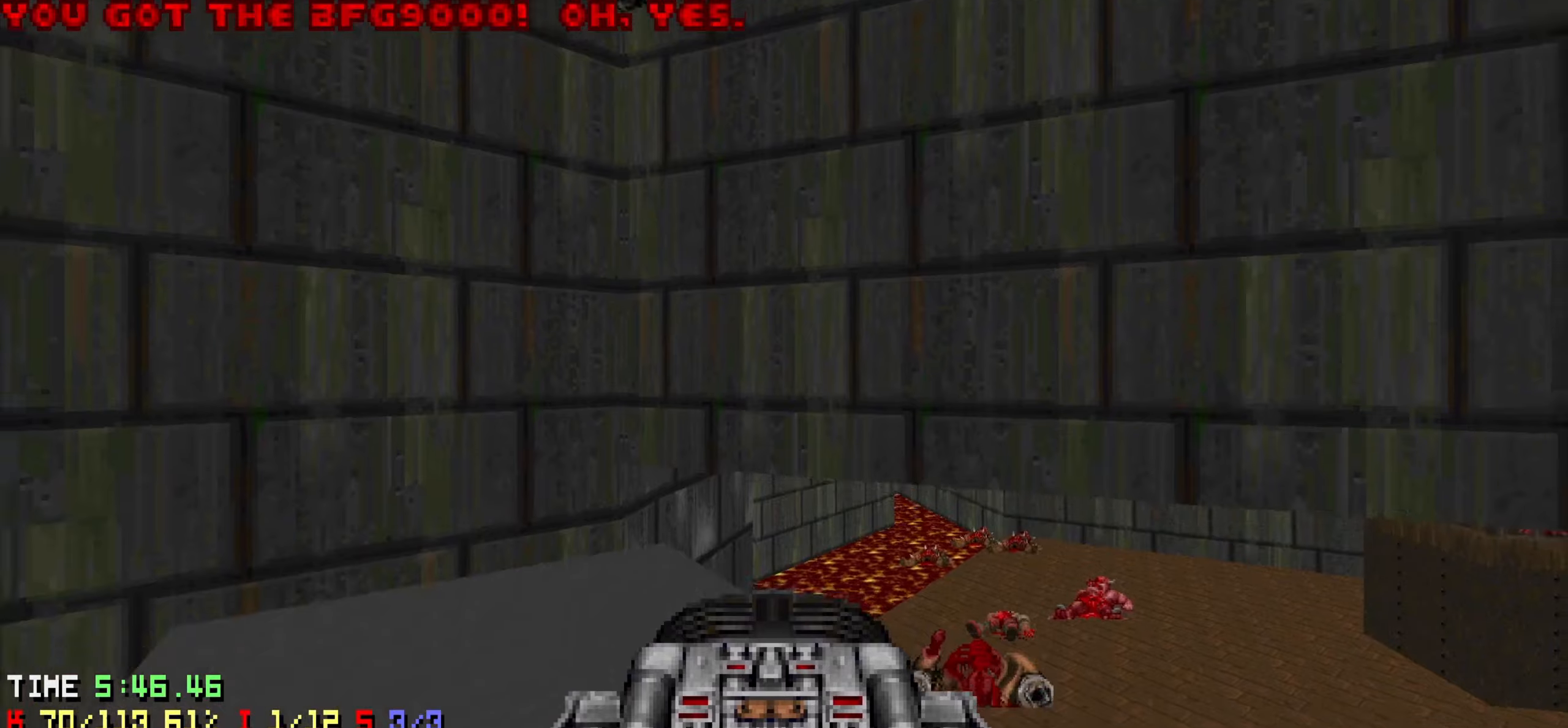
Gameplay with keyboard and mouse; each line is a JSON object with the keys and mouse buttons held at the frame after it. "events" lists presses ("down") and releases ("up") of "1", "2", "3", "4", "a", "alt", "c", "ctrl", "d", "e", "f", "q", "r", "s", "shift", "space", "tab", "v", "w", "x", "z", "mouse_left", "mouse_wheel" and "mouse_right" between this image and that frame as [ms after this image, input, new state], when the widget could be followed in between. "mouse_left", "mouse_wheel", "mouse_right" = the "left", "wheel", "right" buttons of the "mouse" list. No other keys are recorded. "wheel" means that the mouse wheel is clicked or scrolled. "mouse_move" is the direction in which the mouse moves at that frame (one of eight, or "still"), when it could be read.
{"keys": [], "mouse": ["wheel"], "mouse_move": "up-left", "events": [[50, "w", "down"], [333, "mouse_wheel", "down"], [366, "w", "up"], [416, "mouse_wheel", "up"], [466, "mouse_wheel", "down"]]}
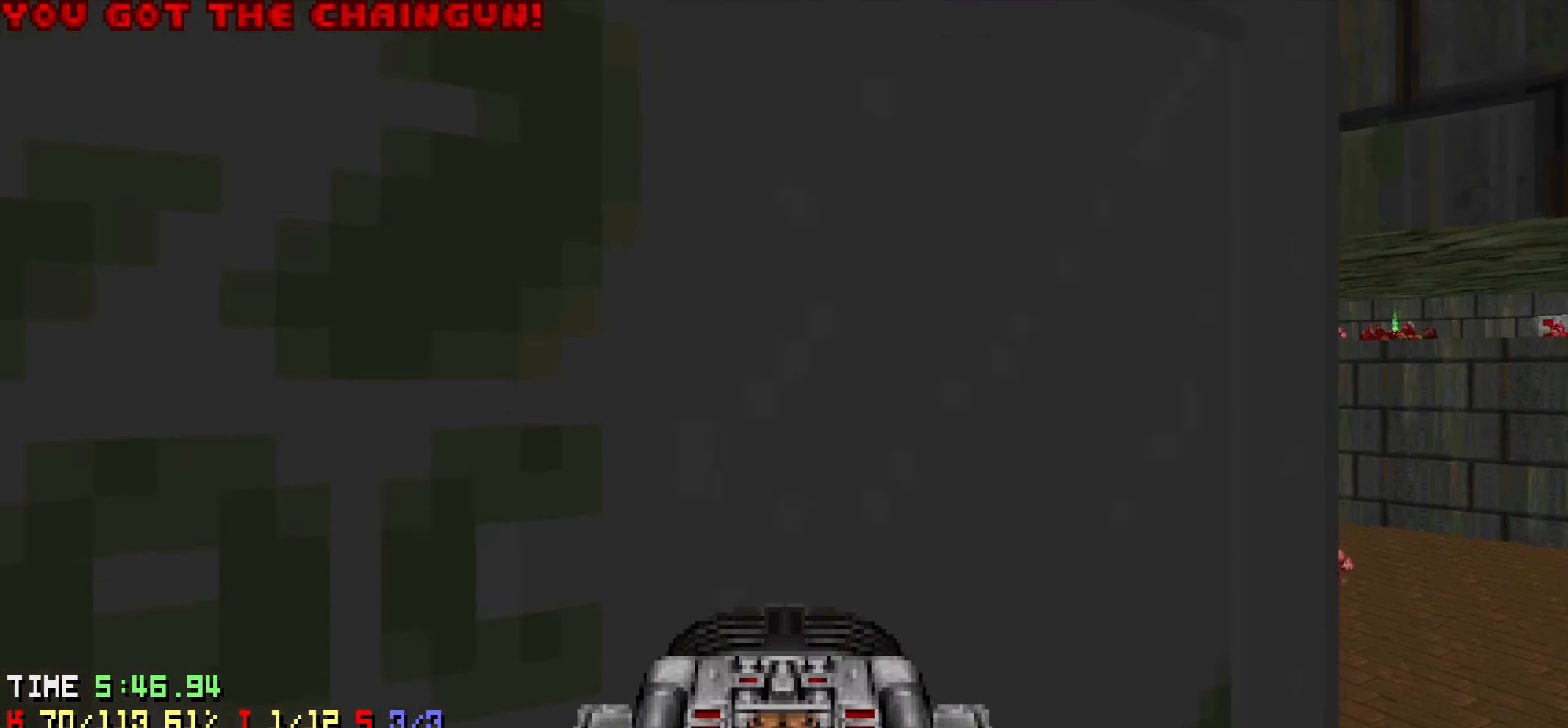
{"keys": [], "mouse": [], "mouse_move": "still", "events": [[100, "s", "down"], [216, "mouse_wheel", "up"], [300, "s", "up"]]}
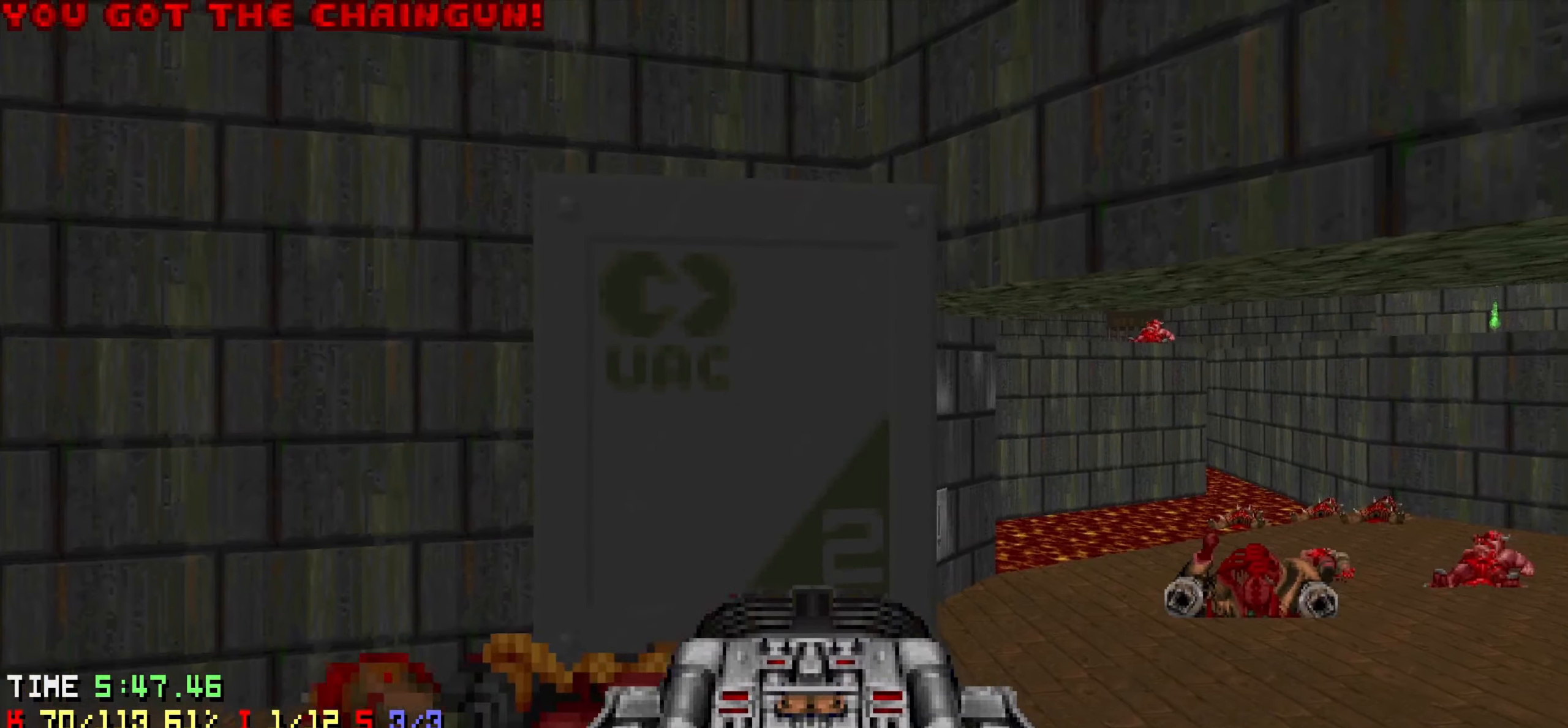
{"keys": ["d", "w"], "mouse": [], "mouse_move": "up-right", "events": [[83, "mouse_wheel", "down"], [166, "mouse_wheel", "up"], [216, "w", "down"], [416, "d", "down"]]}
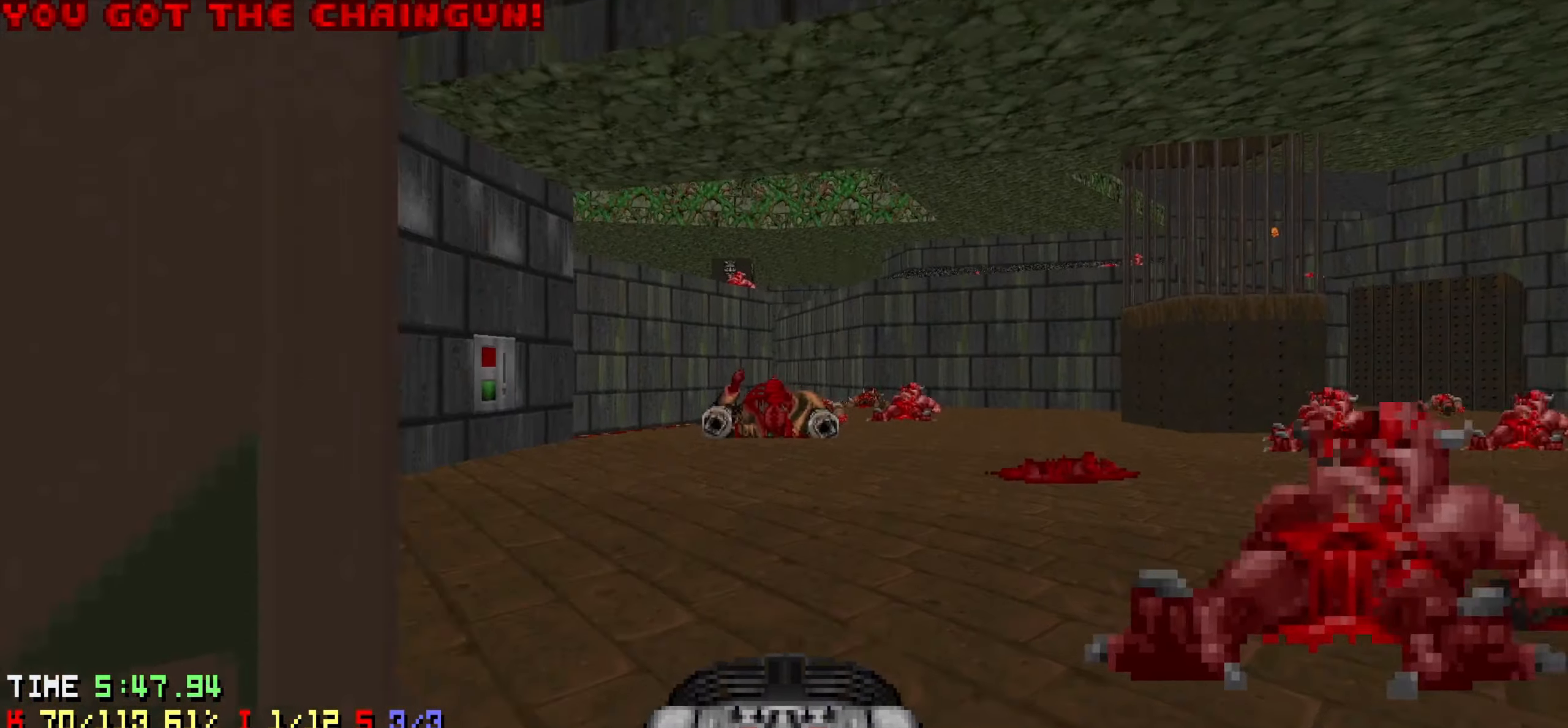
{"keys": ["d", "w"], "mouse": [], "mouse_move": "up", "events": [[50, "d", "up"], [283, "d", "down"]]}
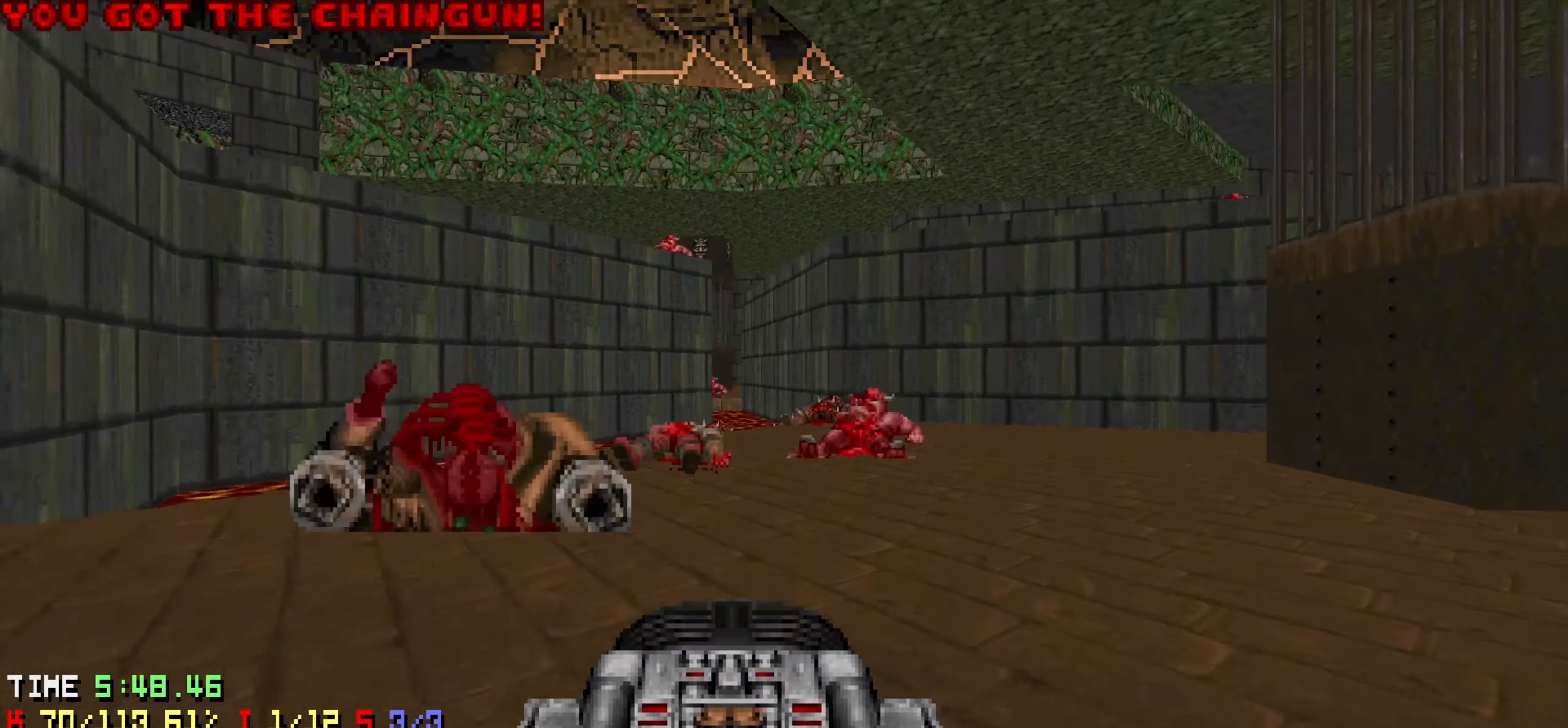
{"keys": ["a", "w"], "mouse": [], "mouse_move": "up-right", "events": [[16, "d", "up"], [200, "a", "down"]]}
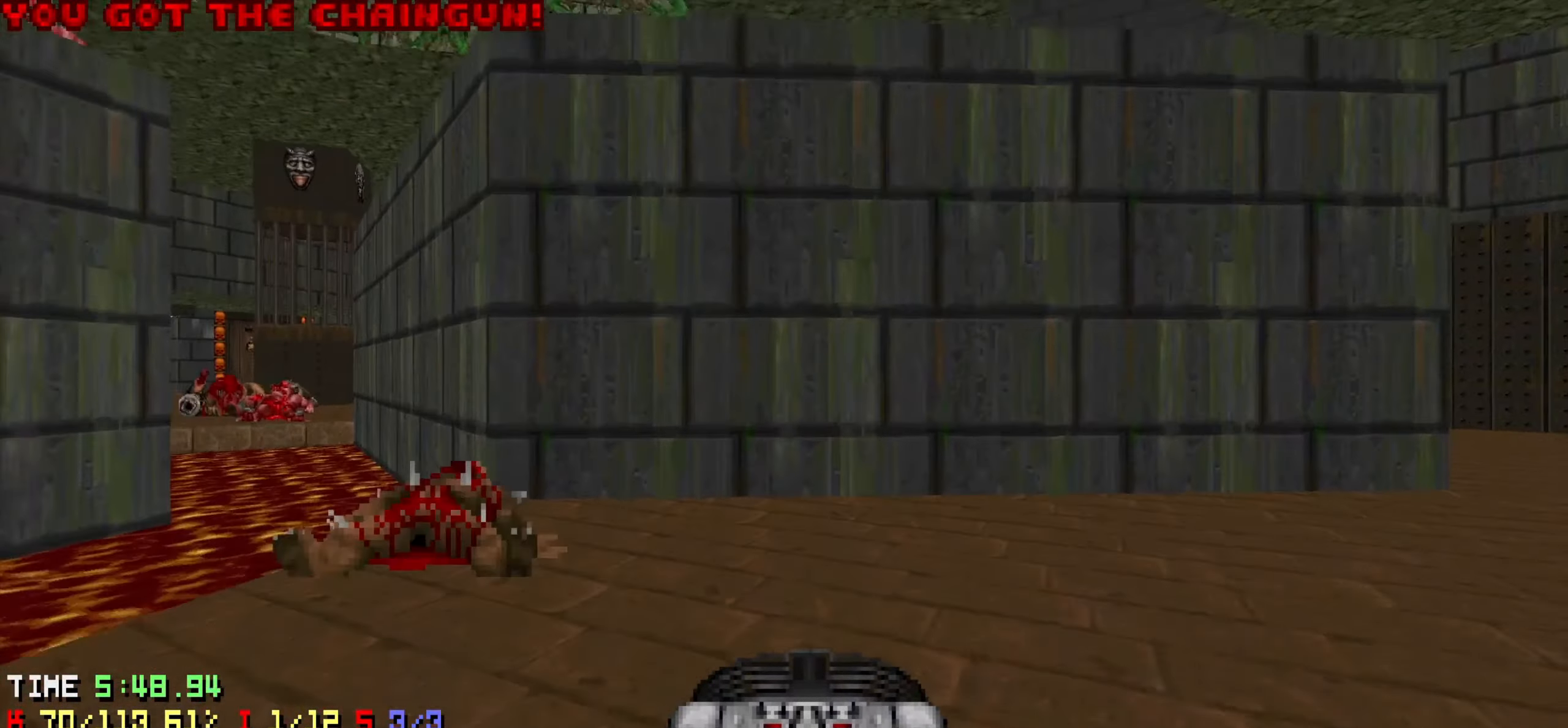
{"keys": ["a", "w"], "mouse": [], "mouse_move": "left", "events": []}
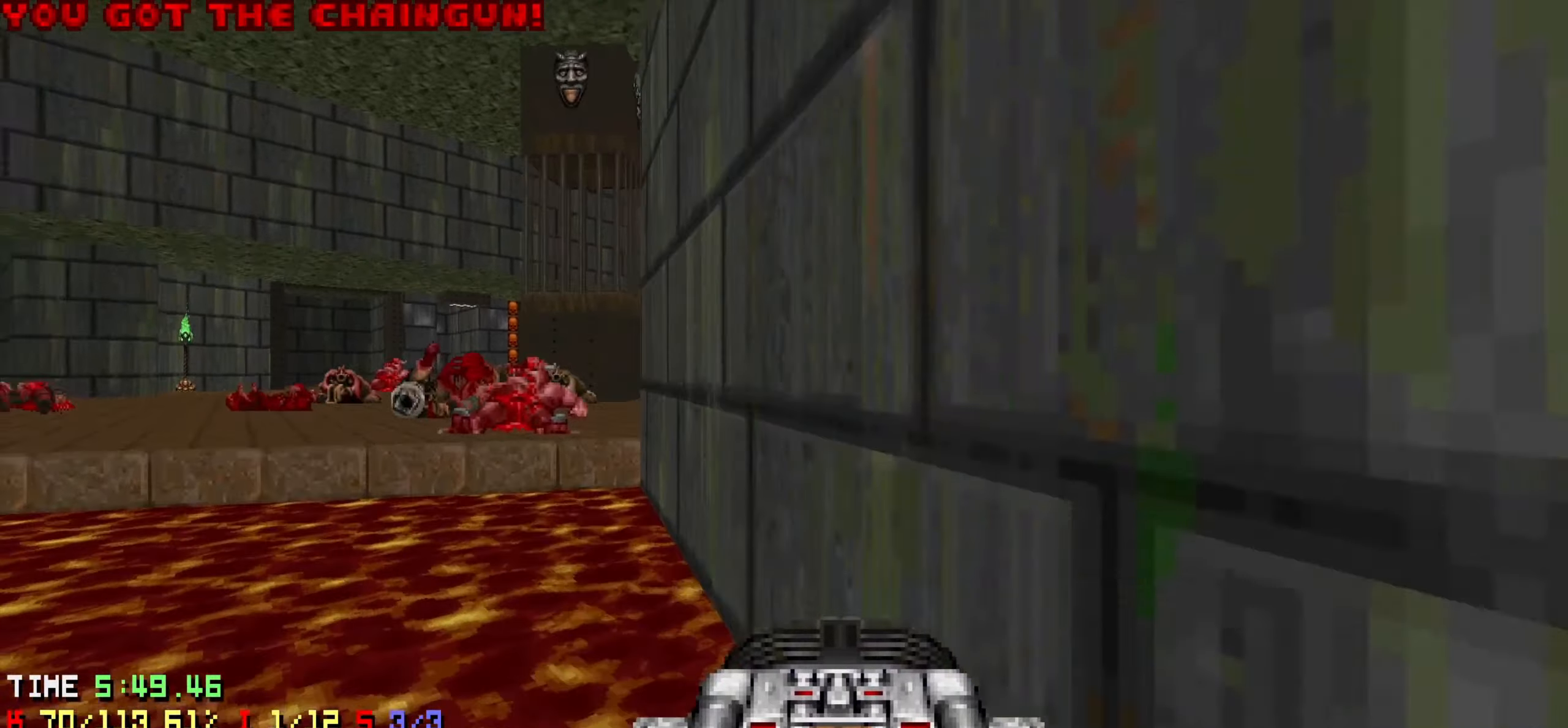
{"keys": ["w"], "mouse": [], "mouse_move": "left", "events": [[383, "a", "up"]]}
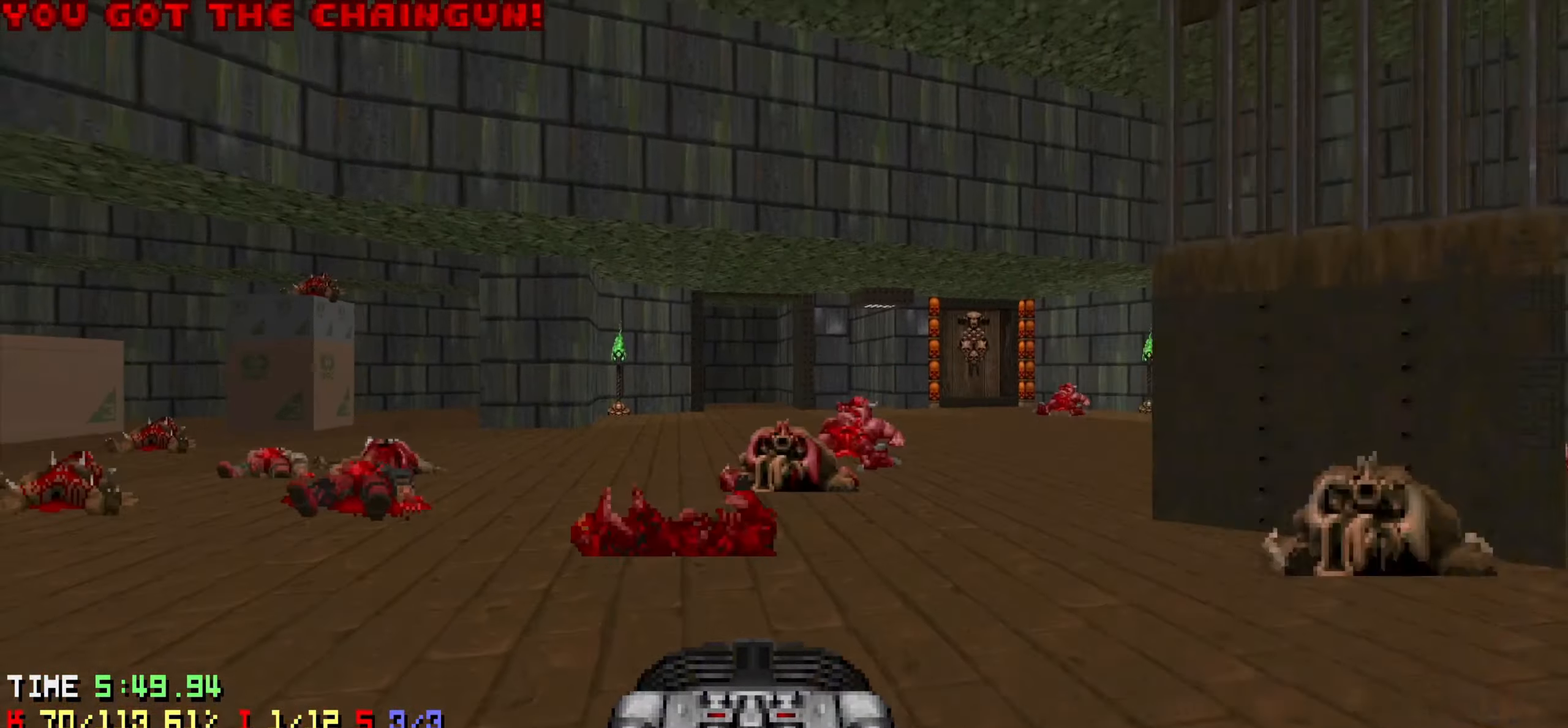
{"keys": ["w"], "mouse": [], "mouse_move": "left", "events": [[16, "d", "down"], [483, "d", "up"]]}
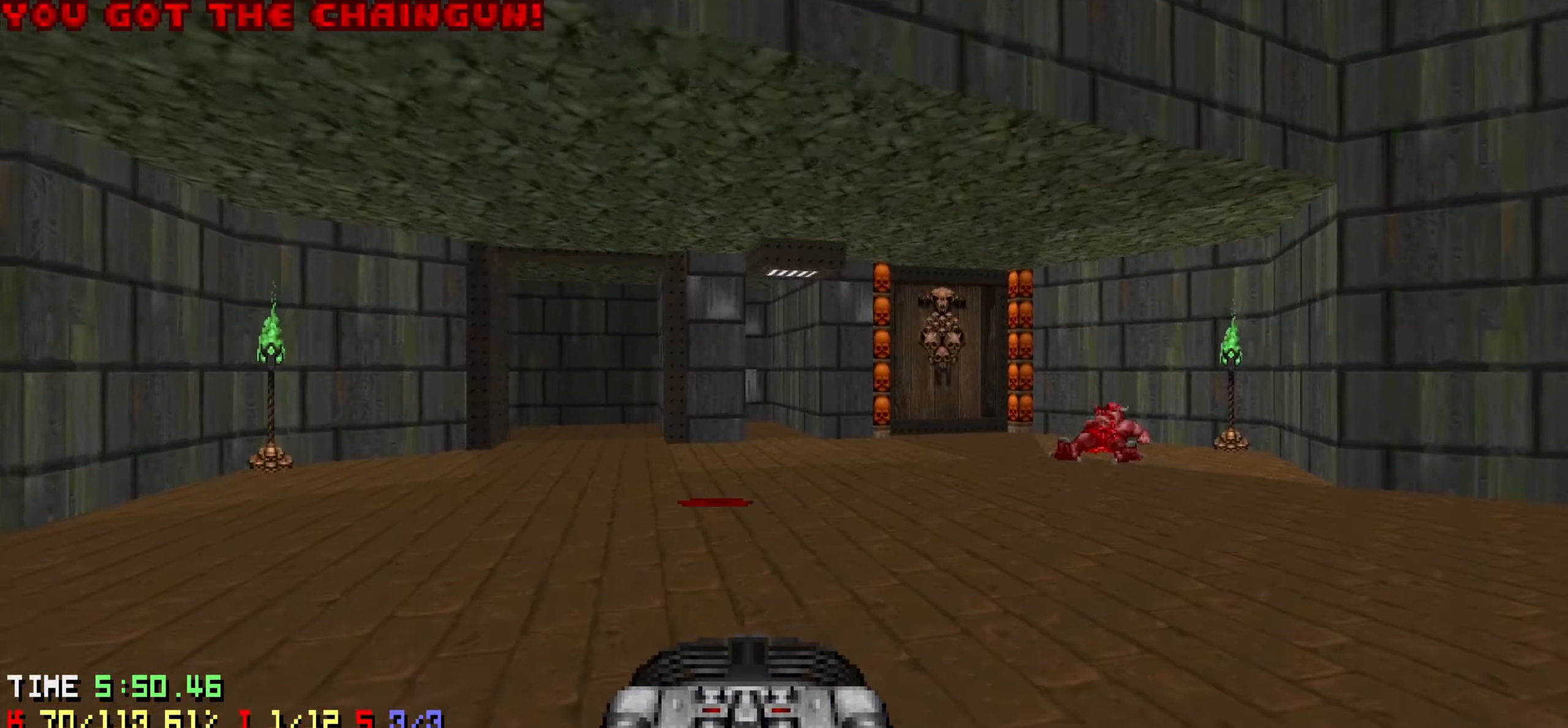
{"keys": ["w"], "mouse": [], "mouse_move": "still", "events": [[166, "a", "down"], [316, "a", "up"]]}
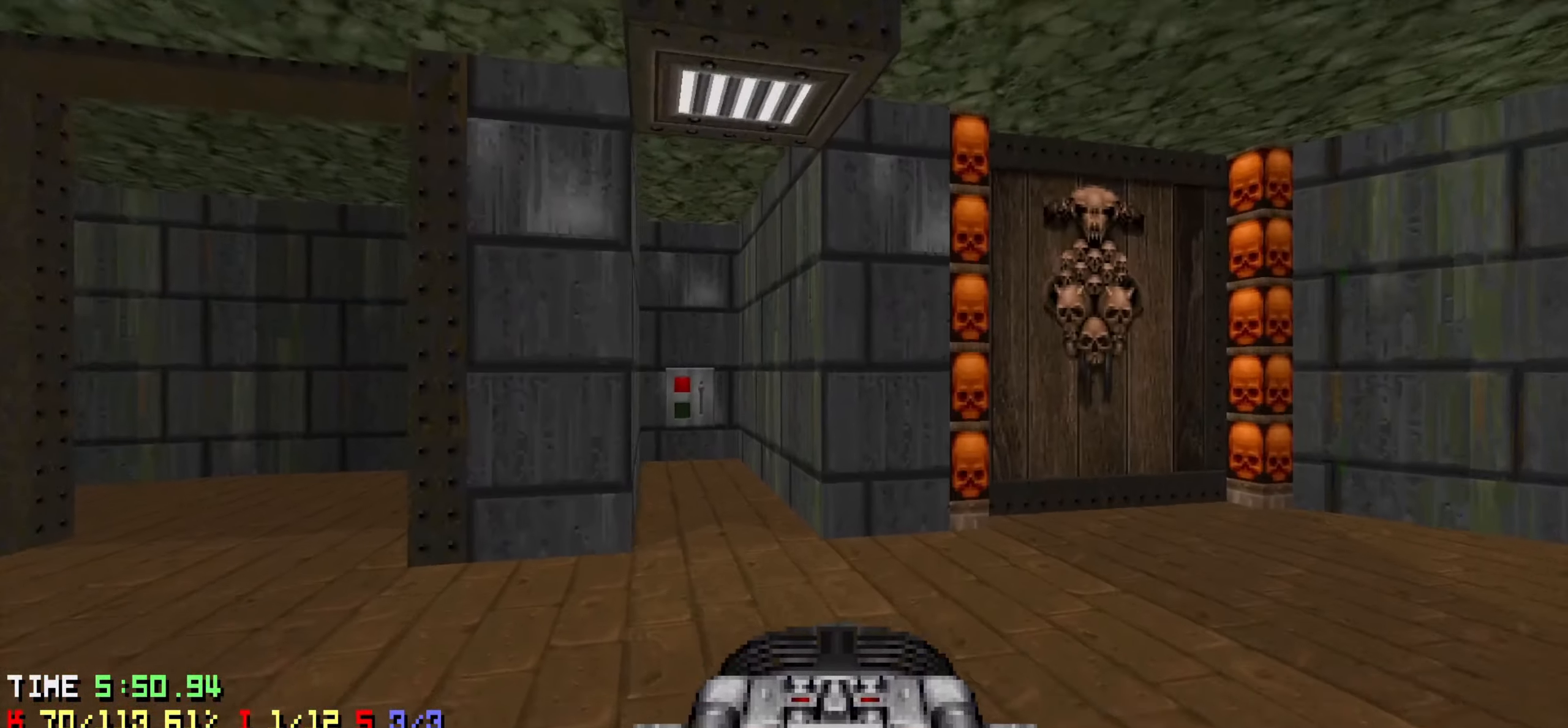
{"keys": ["w"], "mouse": [], "mouse_move": "left", "events": []}
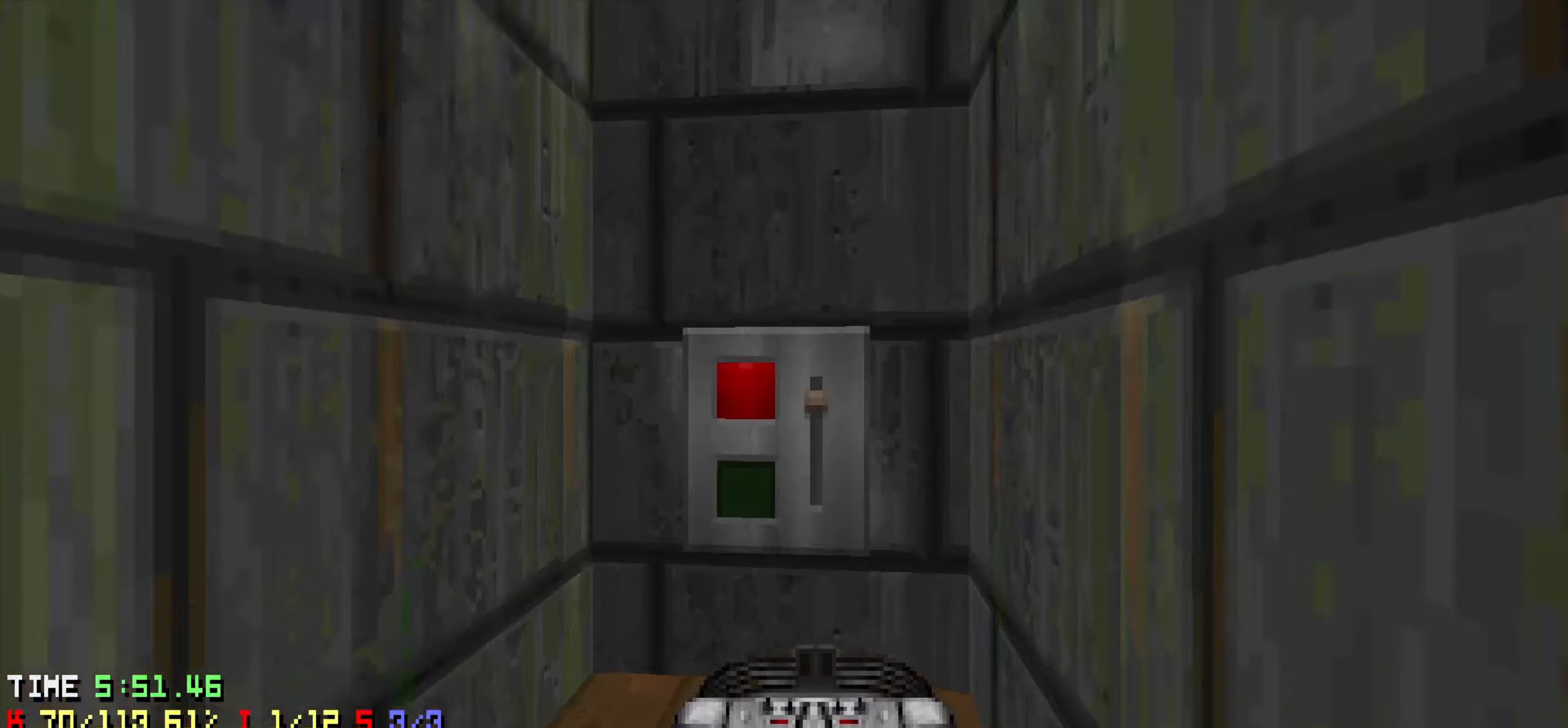
{"keys": ["s"], "mouse": [], "mouse_move": "left", "events": [[150, "mouse_wheel", "down"], [200, "w", "up"], [300, "mouse_wheel", "up"], [300, "s", "down"]]}
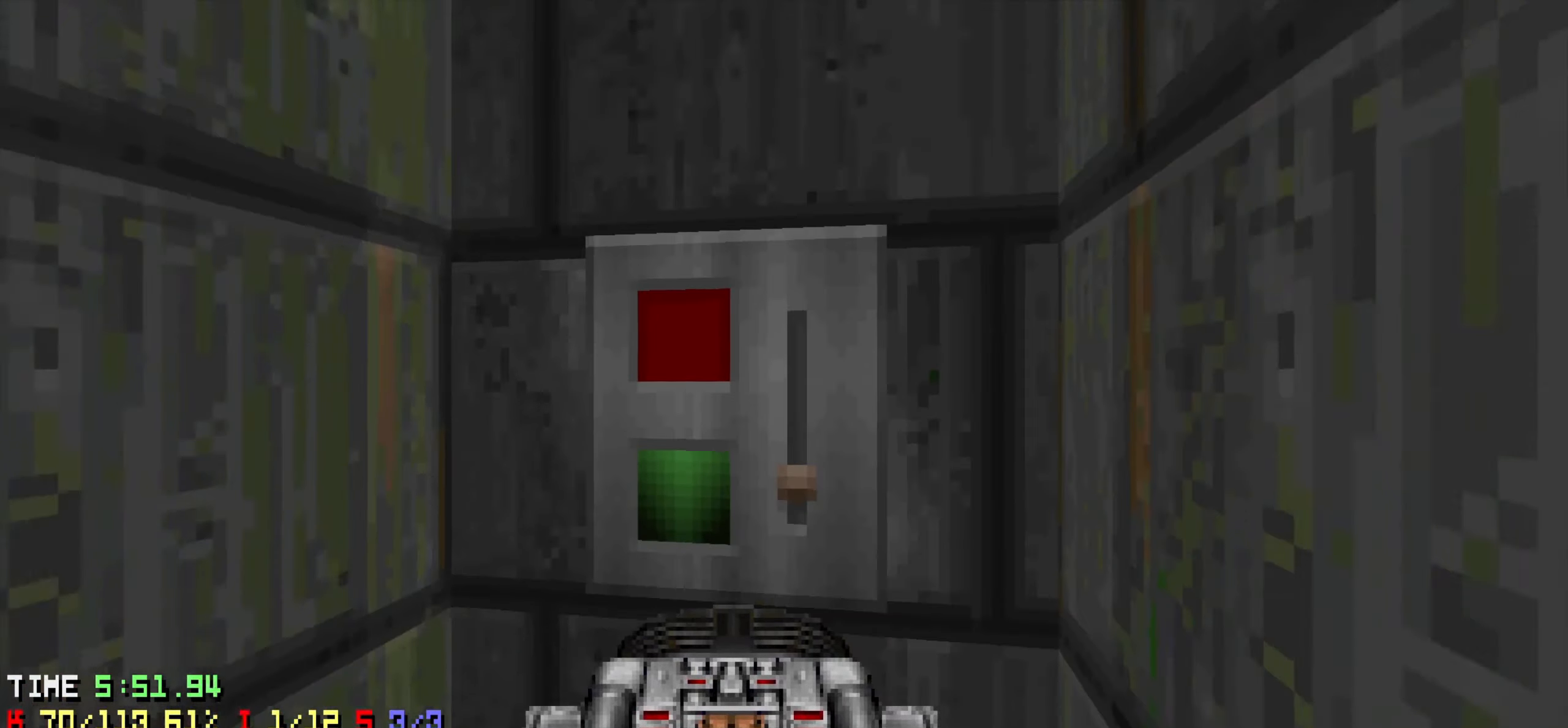
{"keys": [], "mouse": [], "mouse_move": "right", "events": [[83, "a", "down"], [500, "a", "up"], [500, "s", "up"]]}
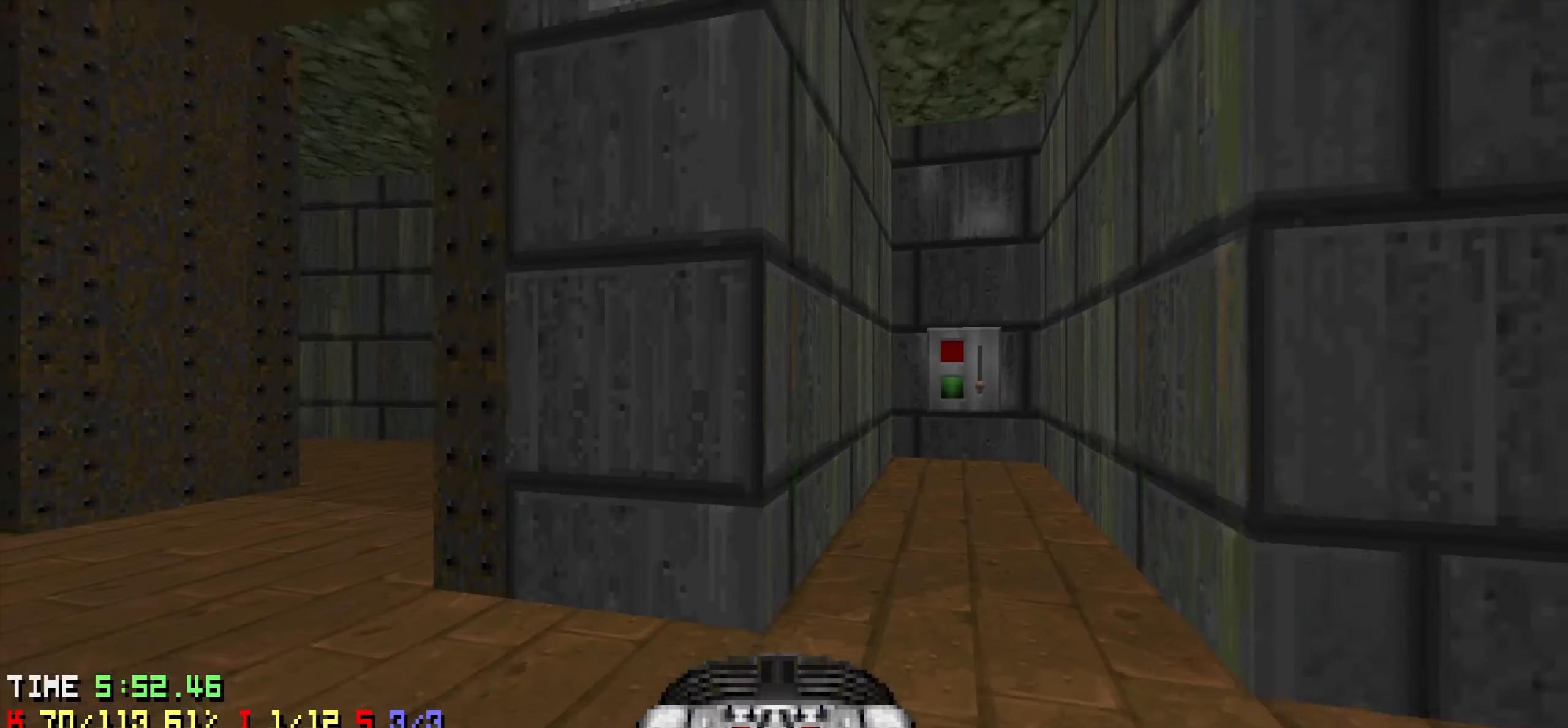
{"keys": ["a", "w"], "mouse": [], "mouse_move": "left", "events": [[200, "w", "down"], [316, "a", "down"]]}
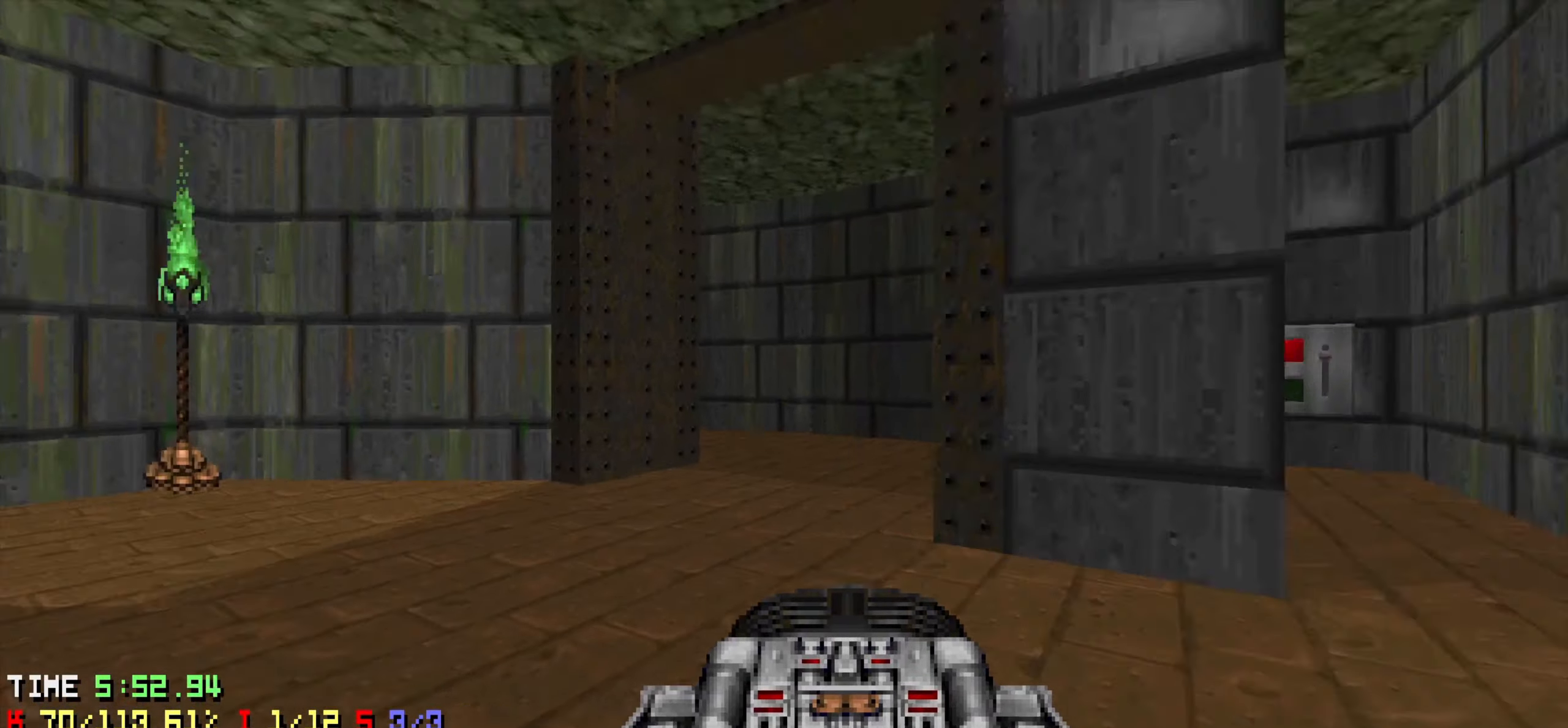
{"keys": ["d", "w"], "mouse": [], "mouse_move": "left", "events": [[116, "a", "up"], [166, "d", "down"]]}
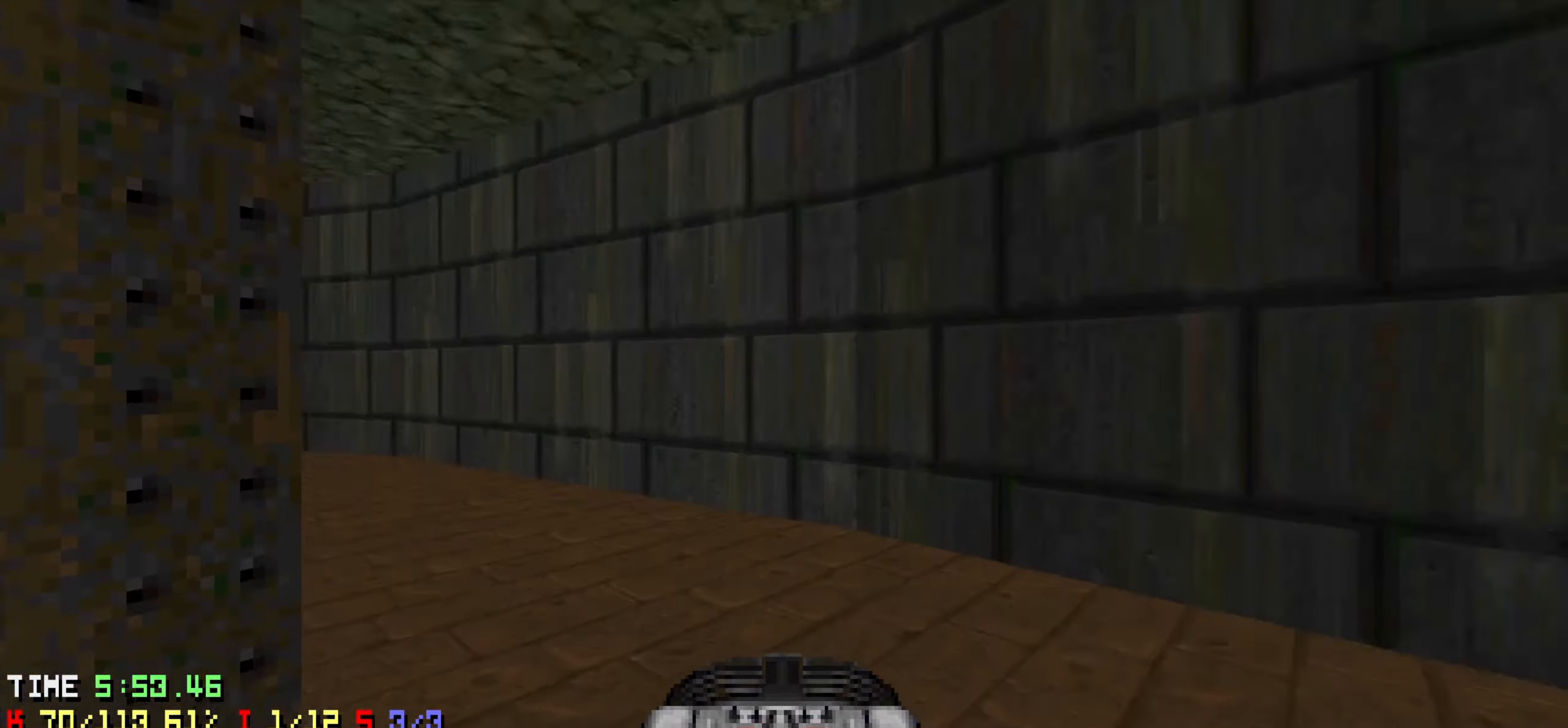
{"keys": ["a"], "mouse": [], "mouse_move": "right", "events": [[83, "w", "up"], [116, "d", "up"], [216, "a", "down"], [316, "a", "up"], [466, "a", "down"]]}
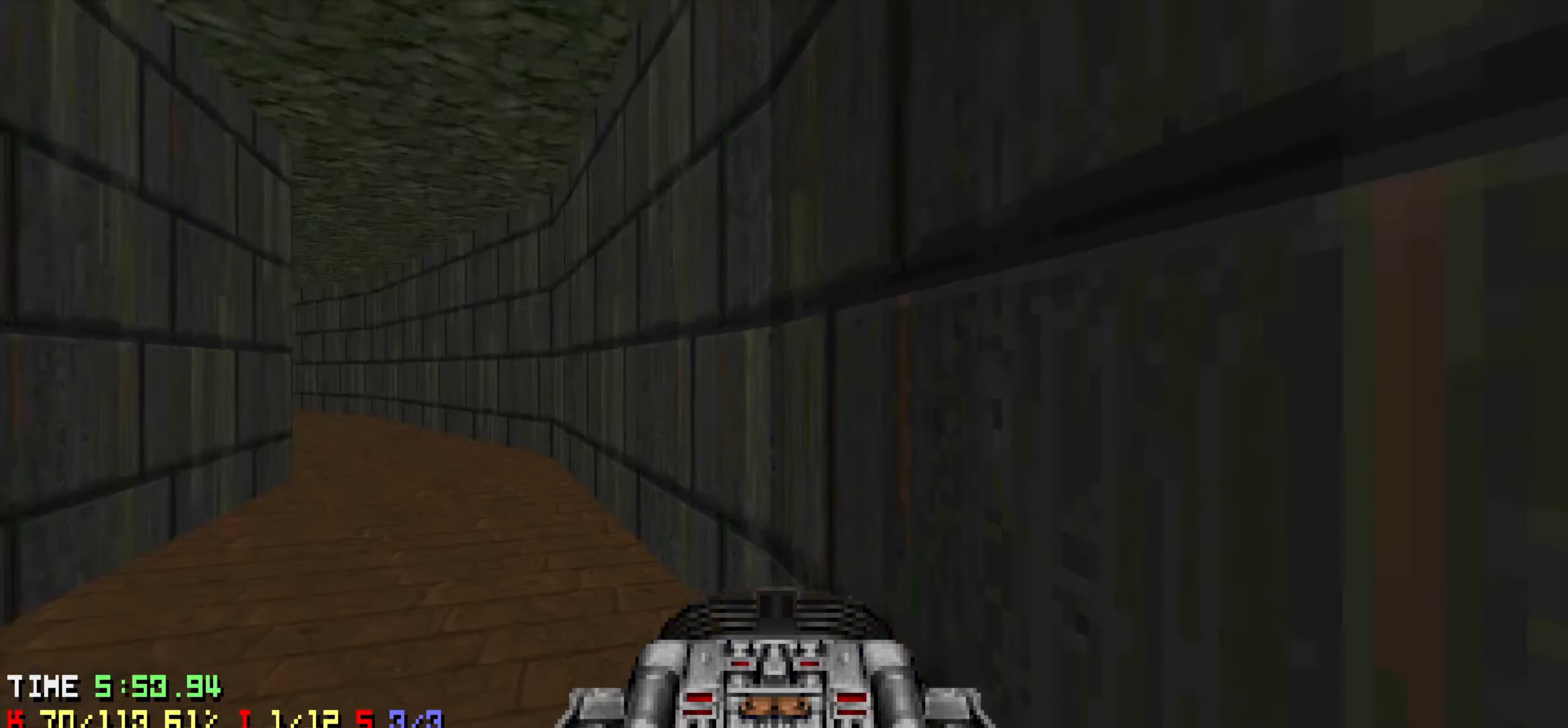
{"keys": ["d", "w"], "mouse": [], "mouse_move": "right", "events": [[50, "a", "up"], [50, "w", "down"], [233, "a", "down"], [366, "a", "up"], [366, "mouse_wheel", "down"], [466, "d", "down"], [466, "mouse_wheel", "up"]]}
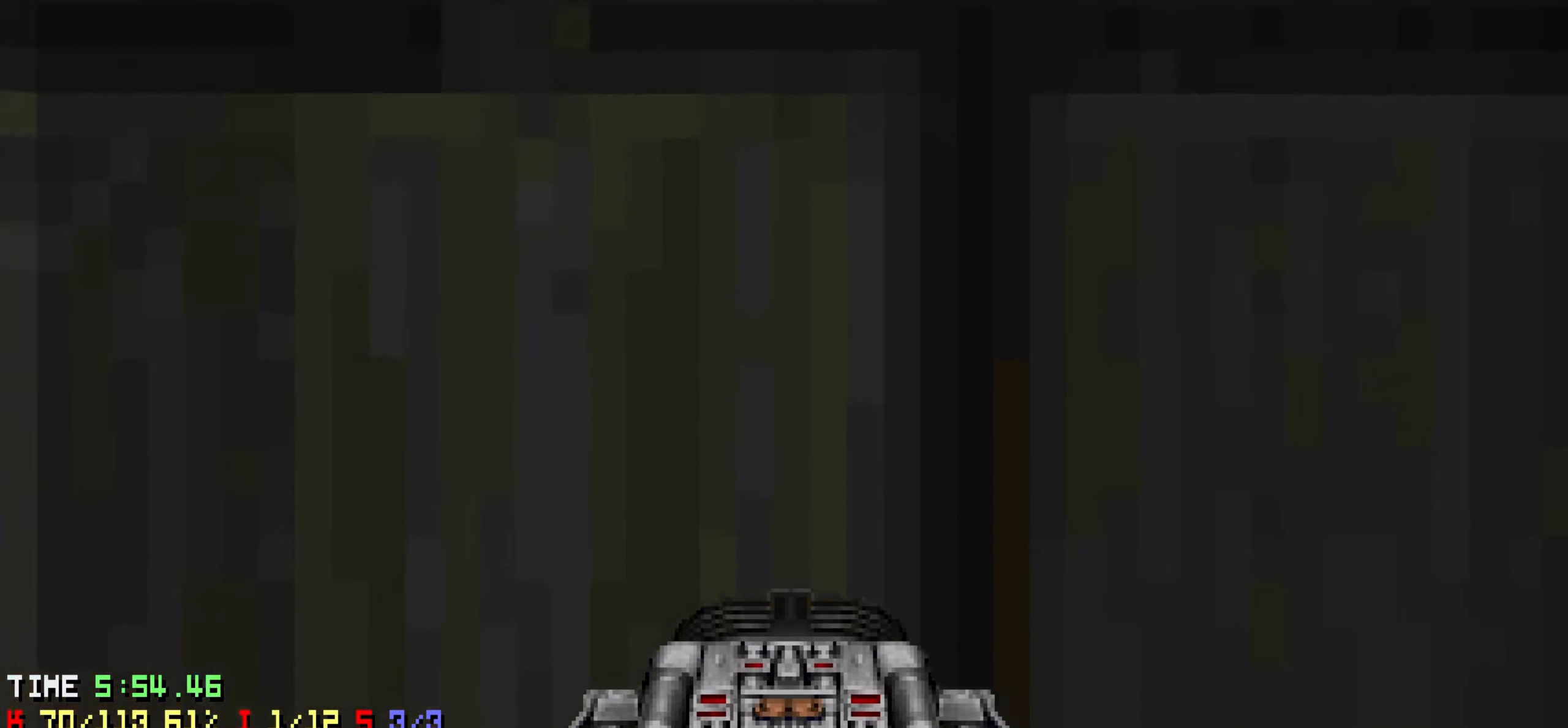
{"keys": ["d", "w"], "mouse": [], "mouse_move": "right", "events": [[16, "mouse_wheel", "down"], [116, "d", "up"], [116, "mouse_wheel", "up"], [166, "mouse_wheel", "down"], [266, "mouse_wheel", "up"], [300, "d", "down"], [300, "w", "up"], [483, "w", "down"]]}
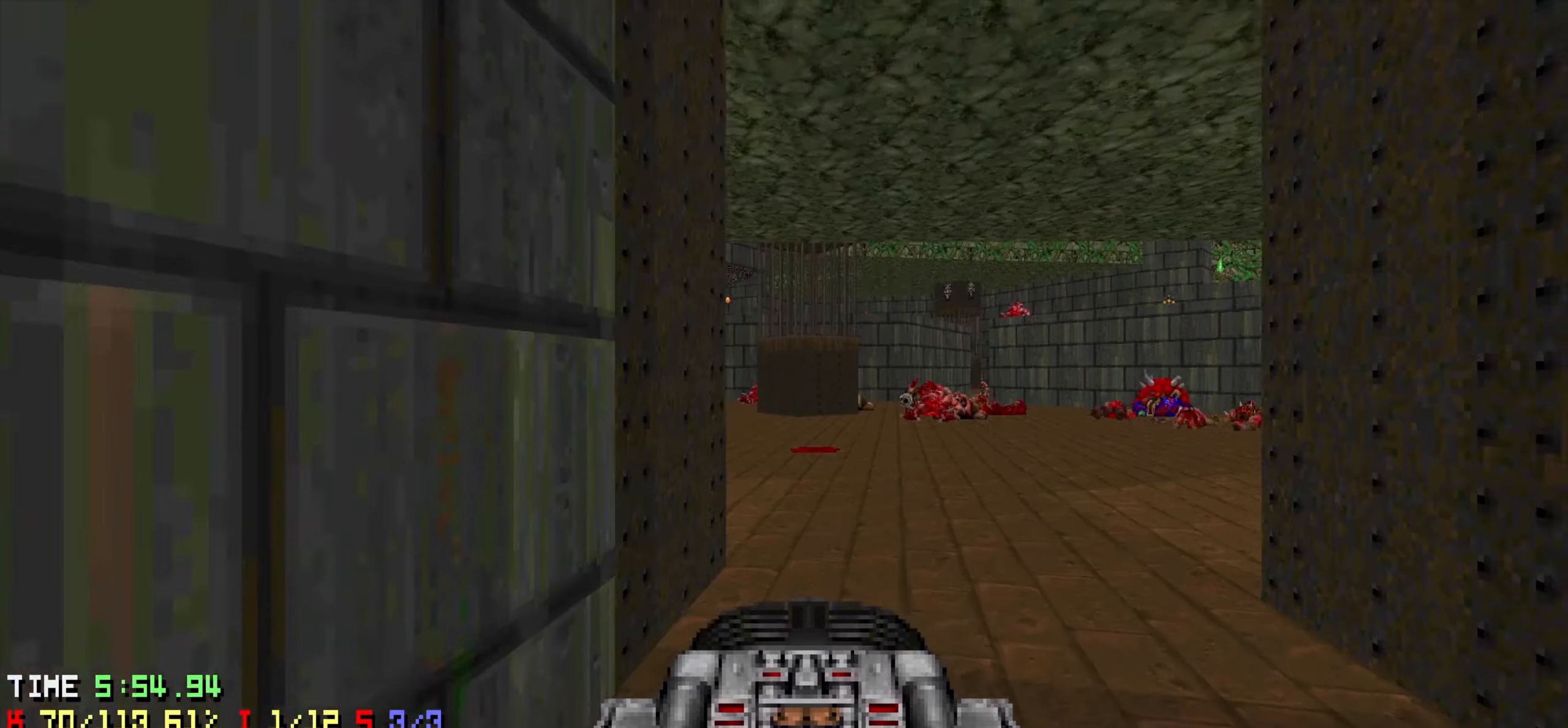
{"keys": ["d", "w"], "mouse": [], "mouse_move": "left", "events": [[83, "d", "up"], [400, "d", "down"]]}
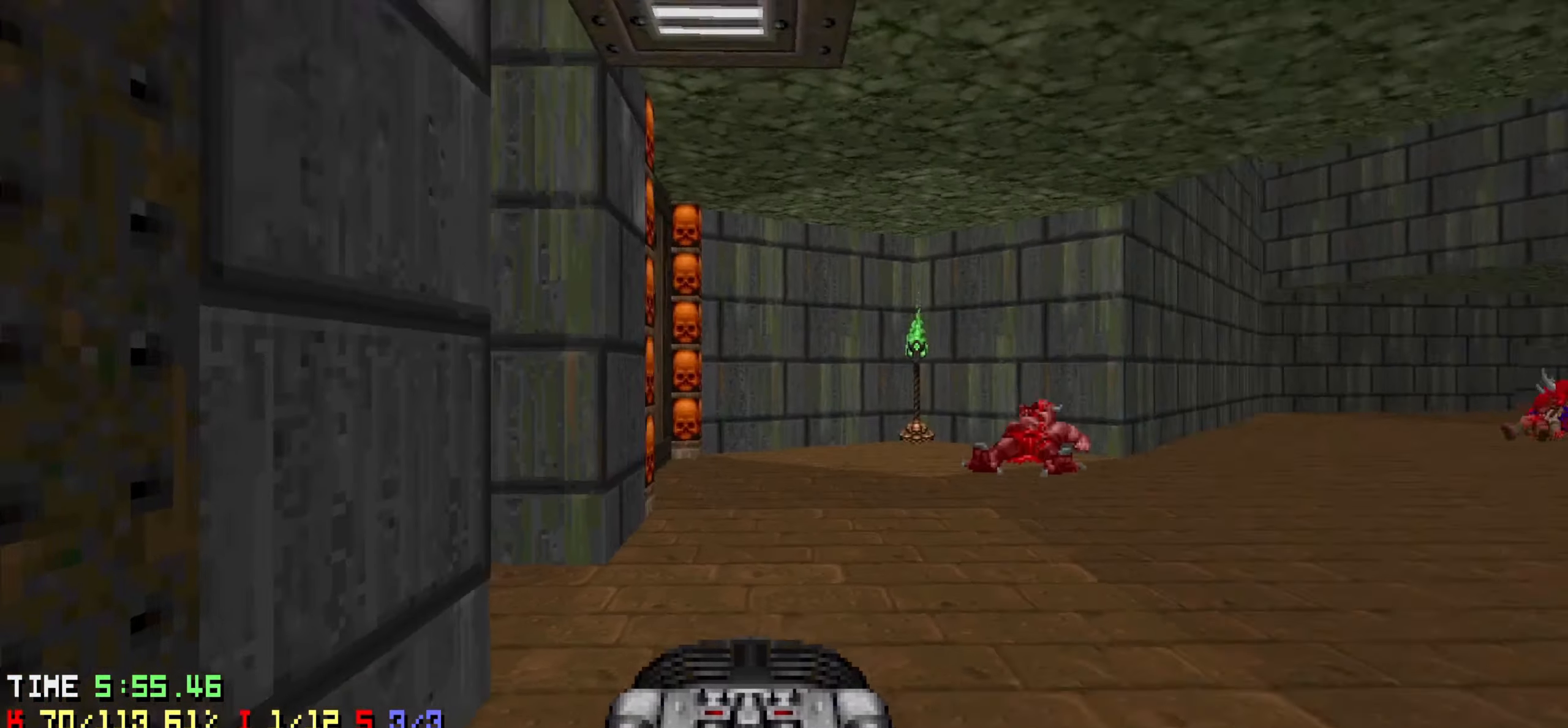
{"keys": [], "mouse": [], "mouse_move": "left", "events": [[100, "a", "down"], [100, "d", "up"], [183, "a", "up"], [333, "a", "down"], [466, "a", "up"], [466, "w", "up"]]}
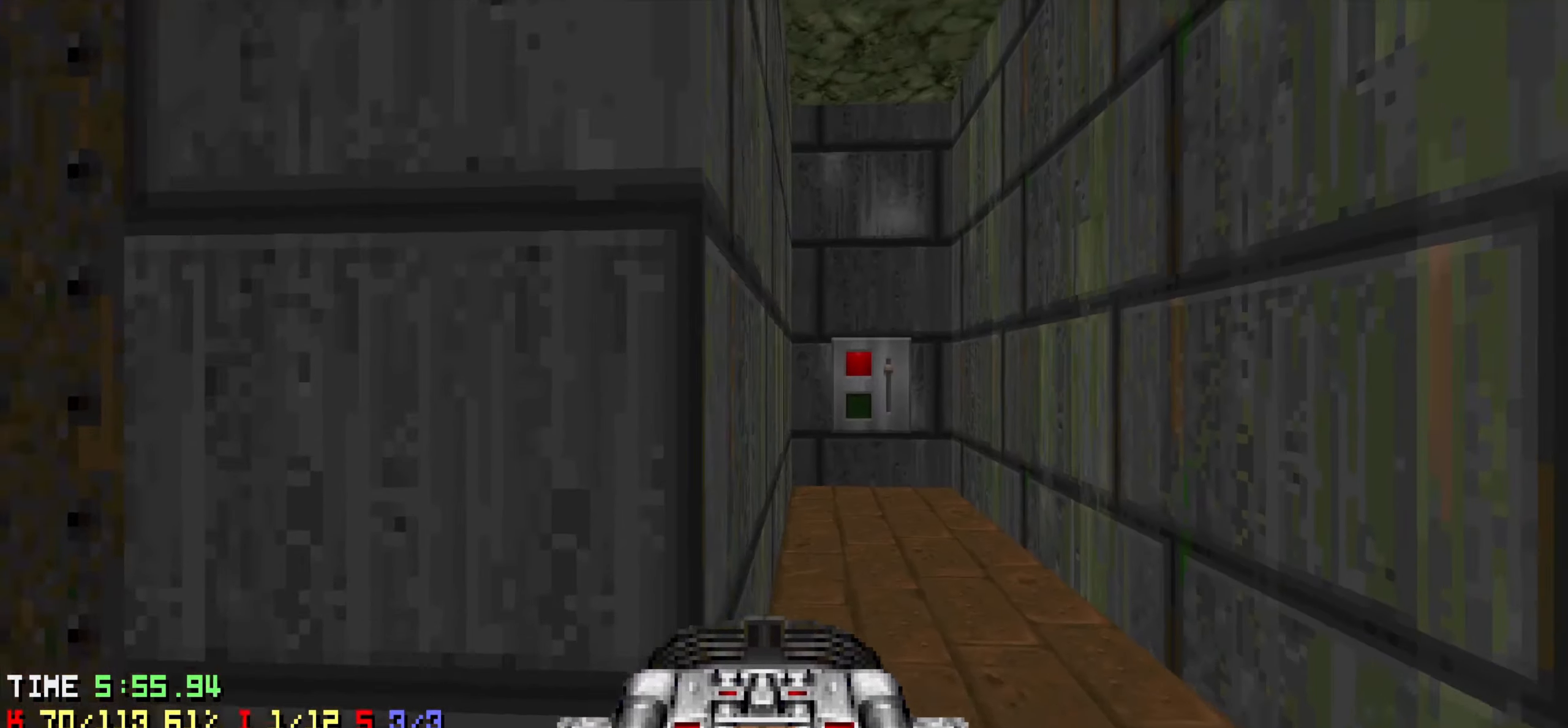
{"keys": [], "mouse": [], "mouse_move": "right", "events": [[166, "s", "down"], [250, "s", "up"]]}
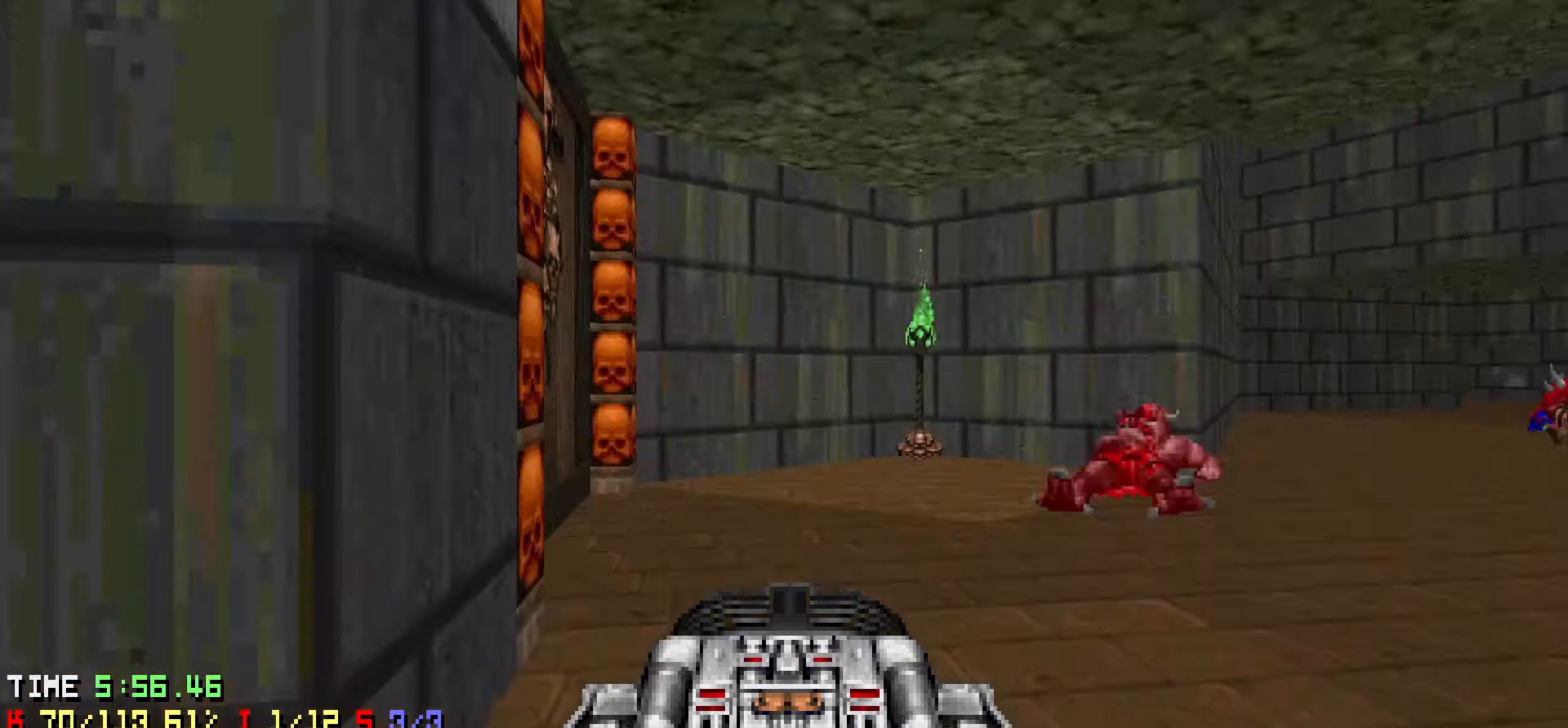
{"keys": ["w"], "mouse": [], "mouse_move": "up-left", "events": [[233, "w", "down"]]}
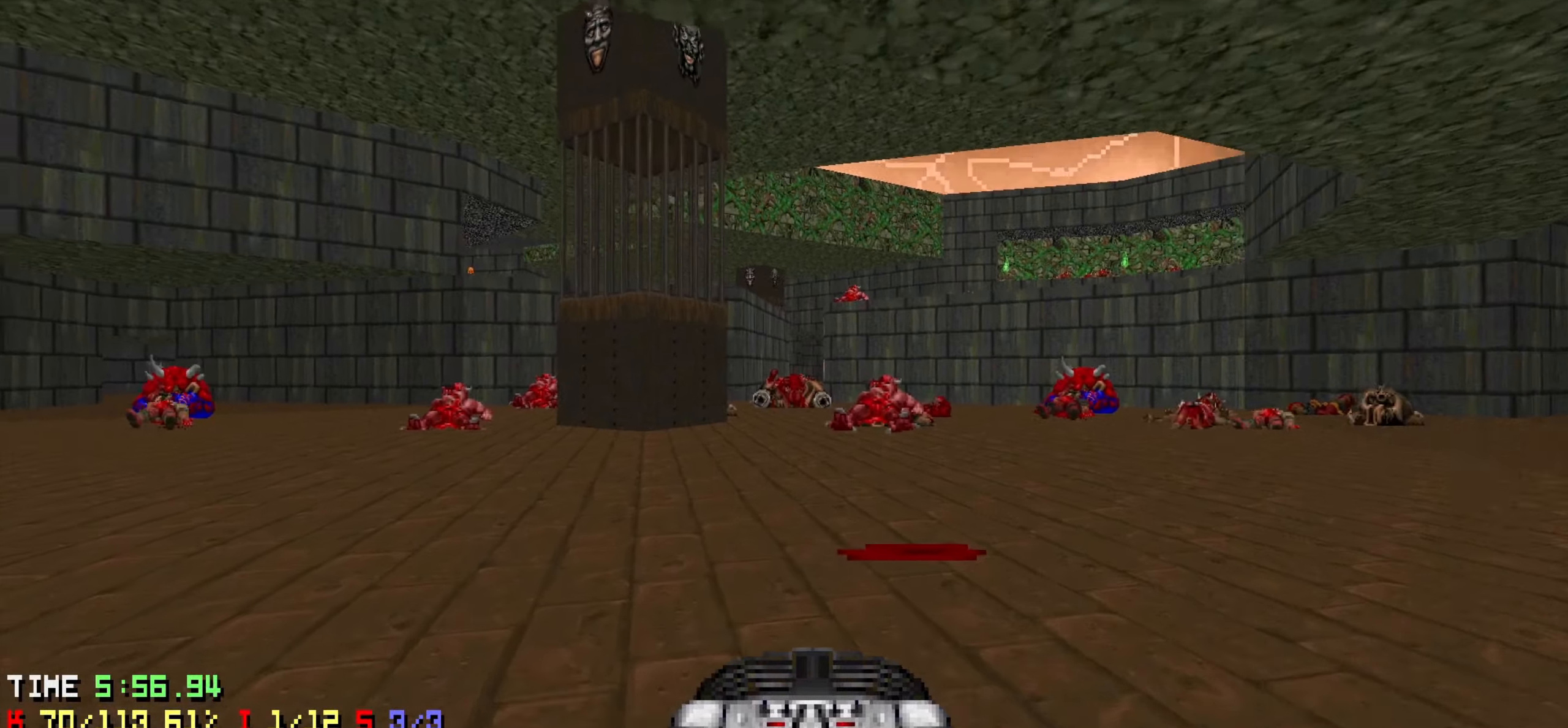
{"keys": ["w"], "mouse": [], "mouse_move": "right", "events": [[150, "a", "down"], [333, "a", "up"]]}
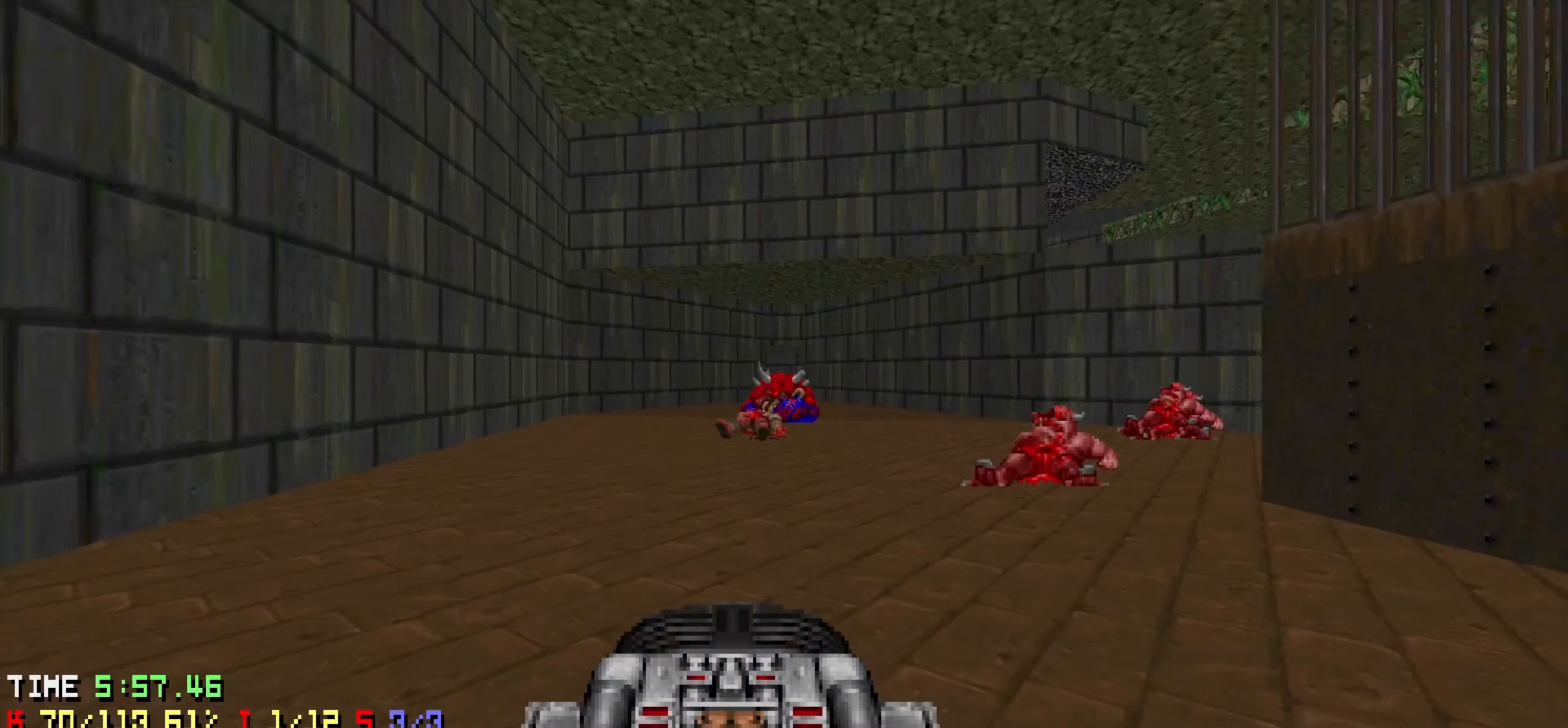
{"keys": ["w"], "mouse": [], "mouse_move": "down-left", "events": [[66, "a", "down"], [250, "a", "up"]]}
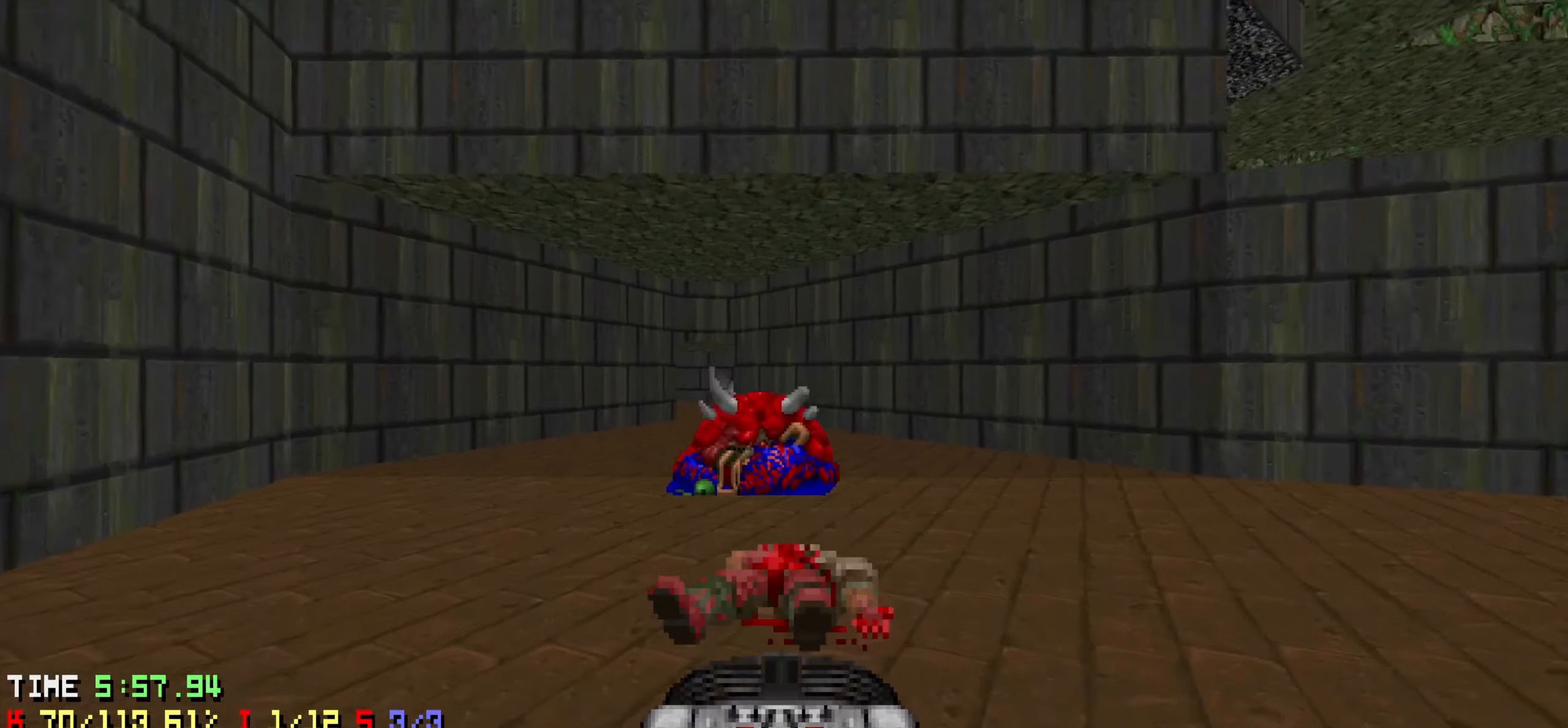
{"keys": ["d"], "mouse": [], "mouse_move": "right", "events": [[400, "d", "down"], [450, "w", "up"]]}
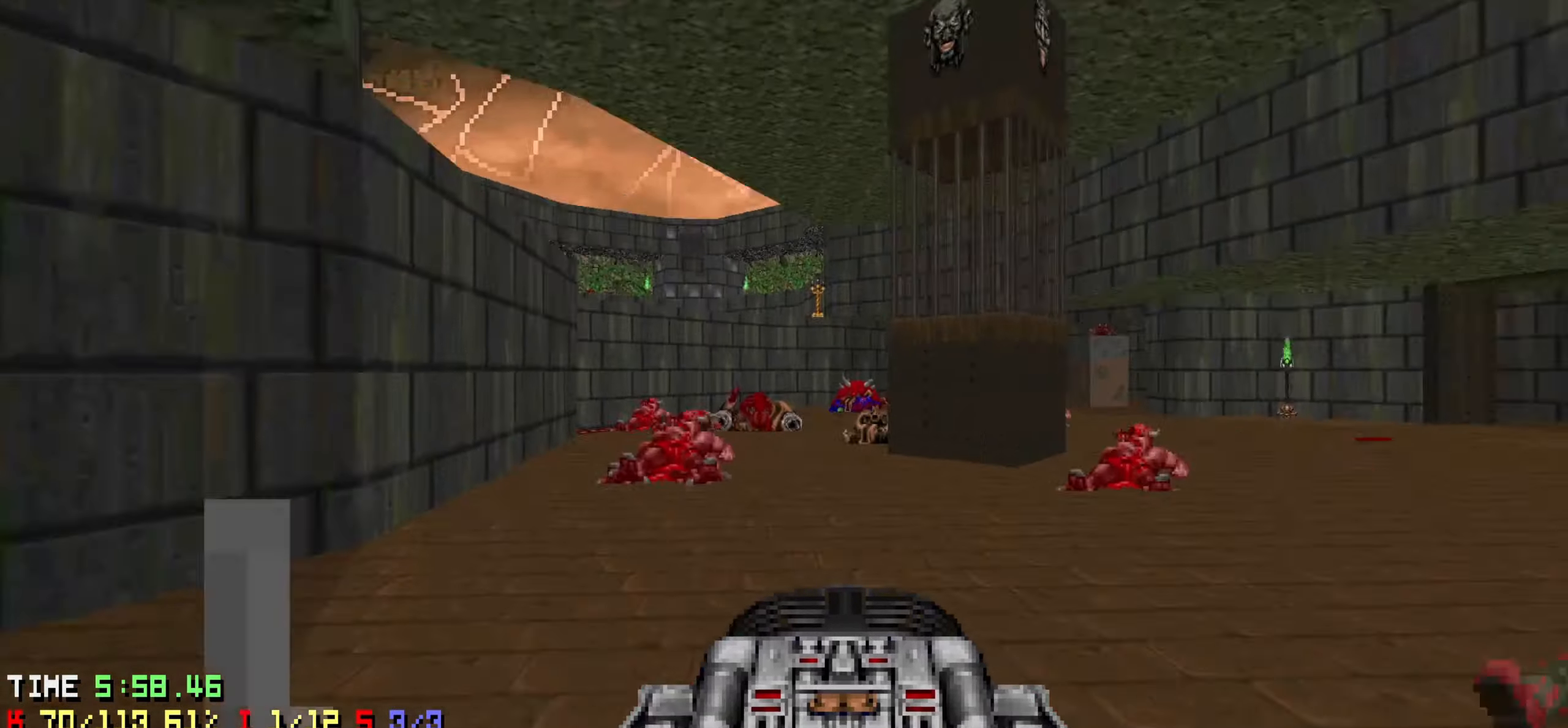
{"keys": ["d", "w"], "mouse": [], "mouse_move": "up-left", "events": [[50, "w", "down"], [150, "d", "up"], [466, "d", "down"]]}
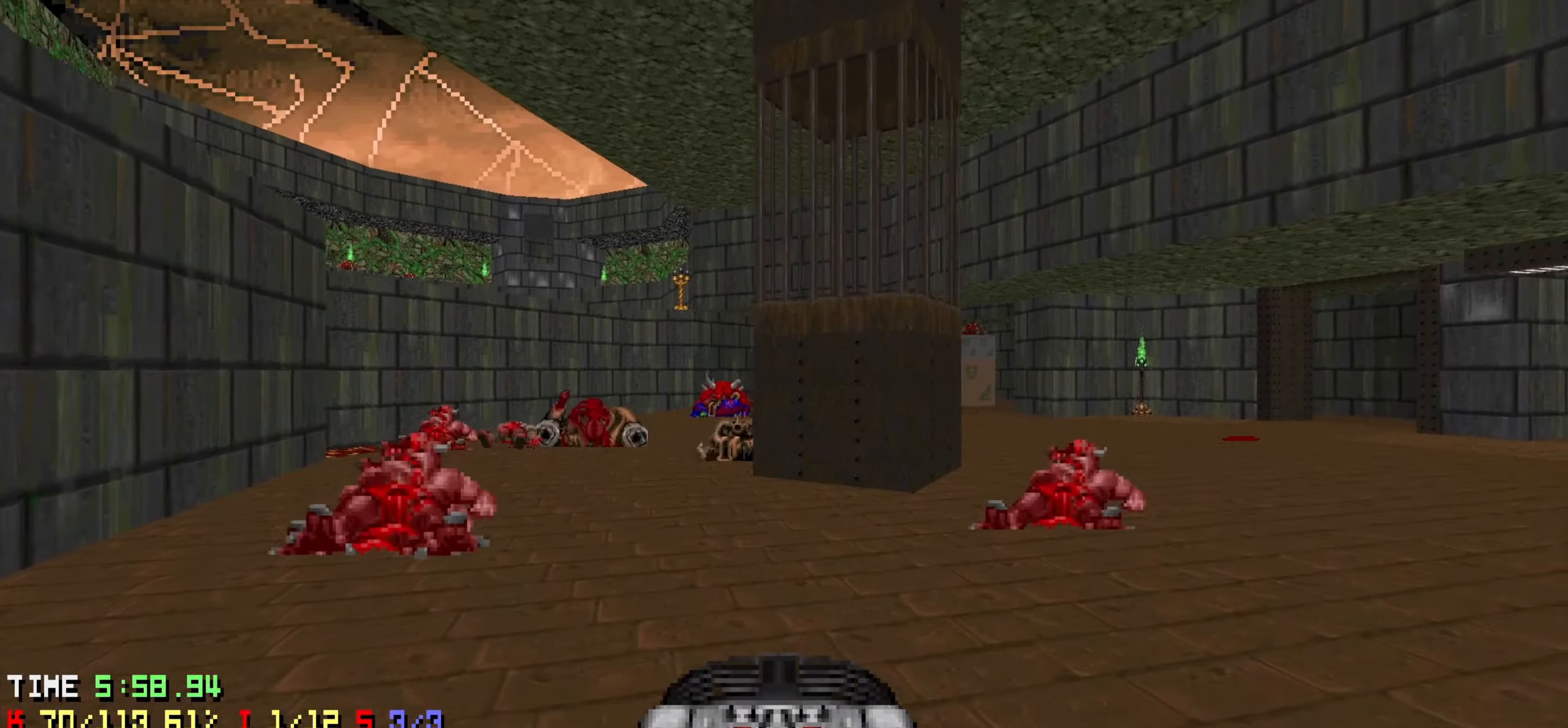
{"keys": ["w"], "mouse": [], "mouse_move": "up-right", "events": [[300, "d", "up"]]}
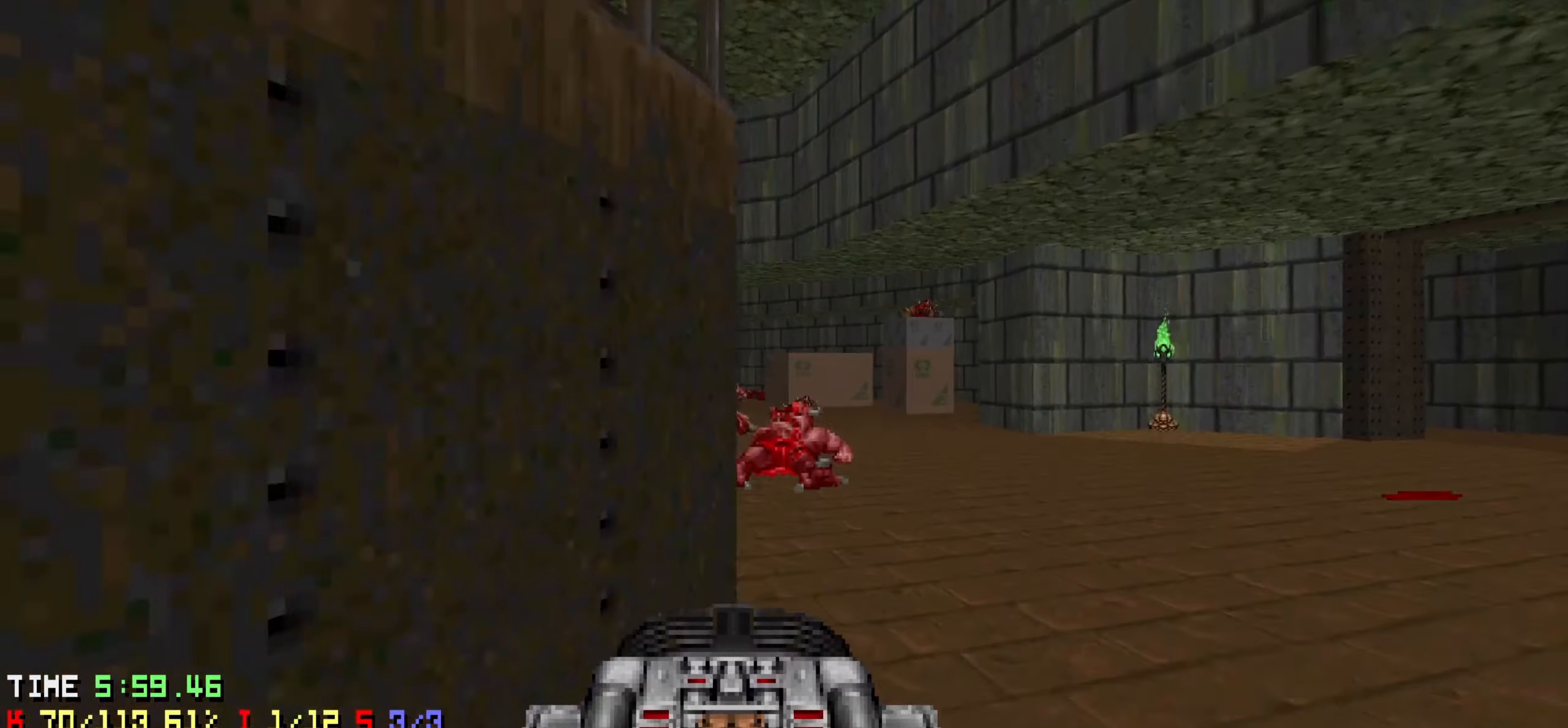
{"keys": ["a", "w"], "mouse": [], "mouse_move": "right", "events": [[33, "d", "down"], [416, "a", "down"], [416, "d", "up"]]}
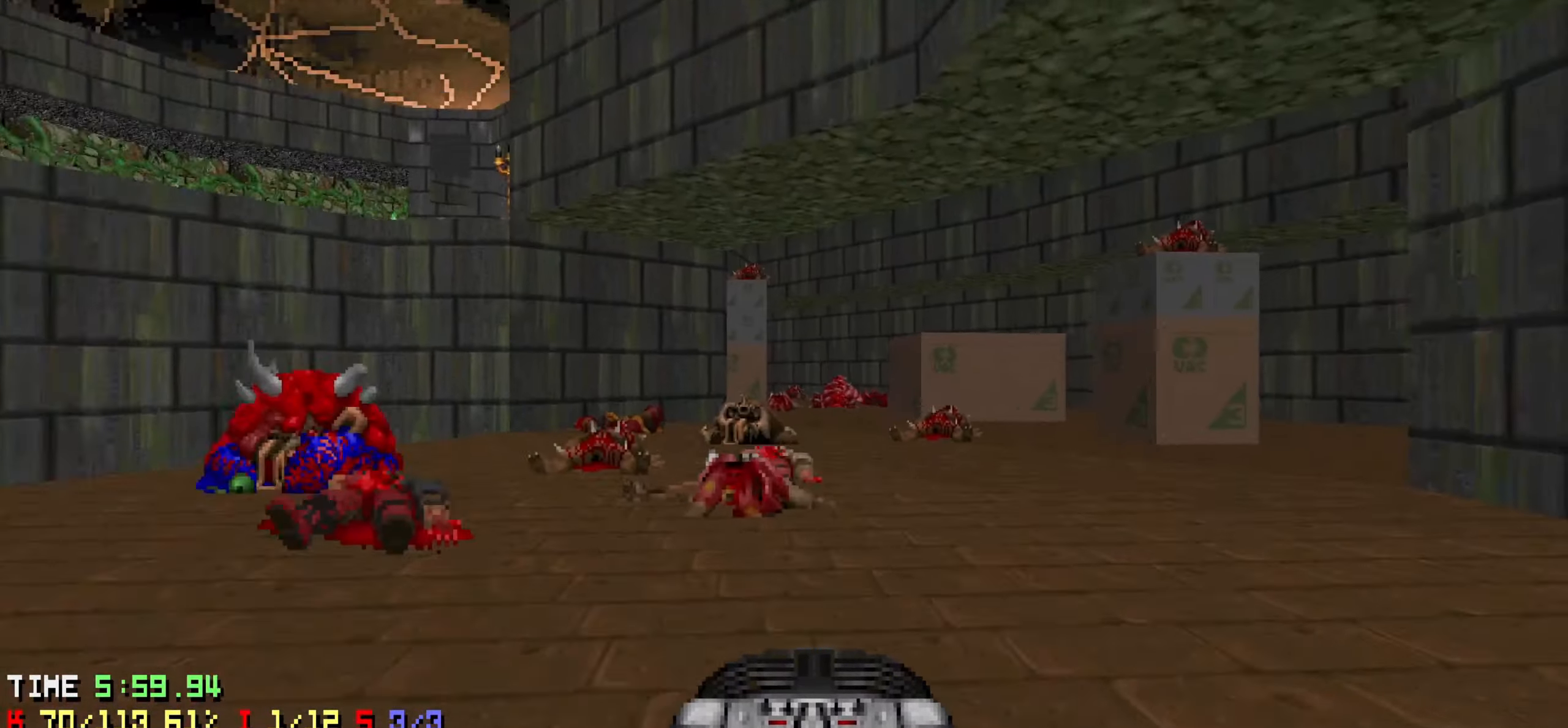
{"keys": ["d", "w"], "mouse": [], "mouse_move": "left", "events": [[50, "a", "up"], [183, "a", "down"], [333, "a", "up"], [383, "d", "down"]]}
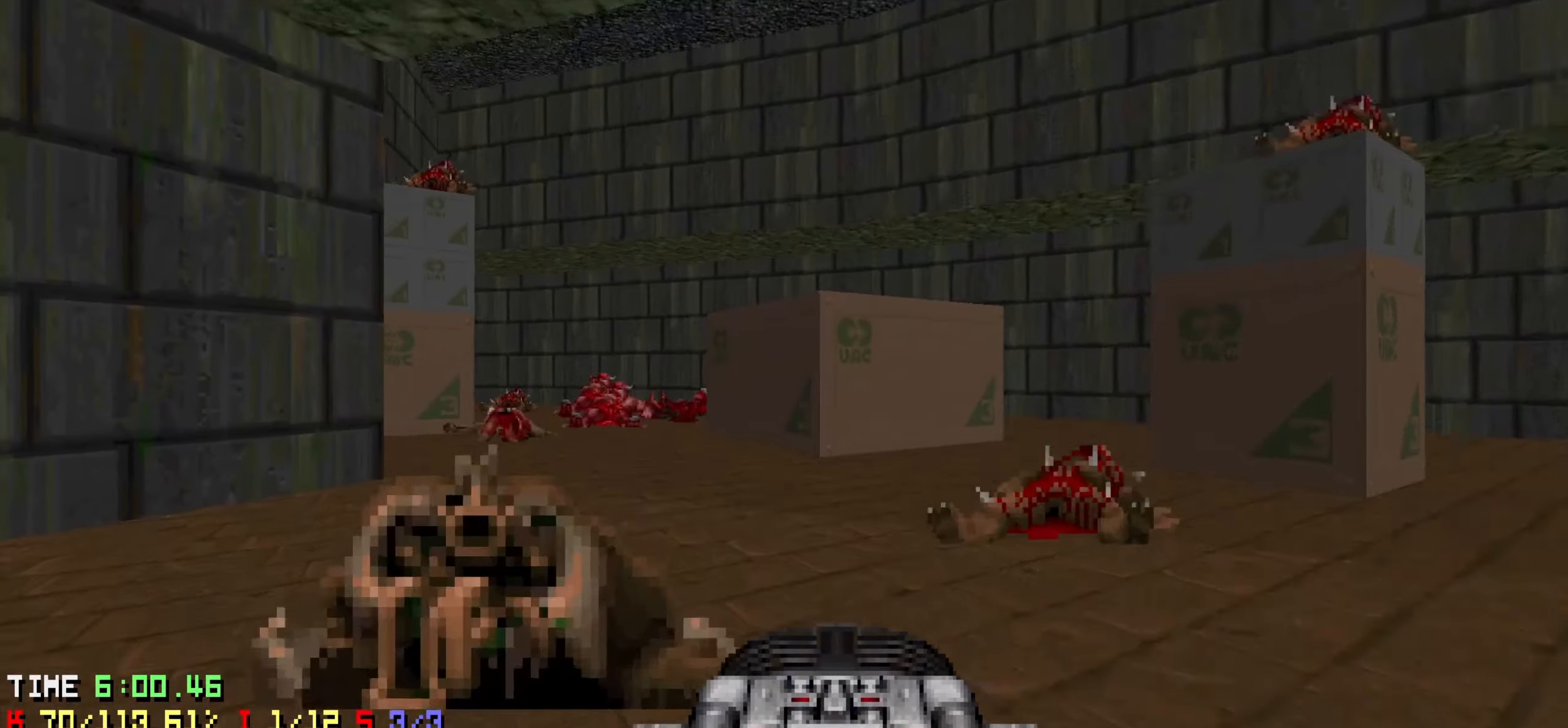
{"keys": ["d", "w"], "mouse": [], "mouse_move": "right", "events": [[16, "a", "down"], [16, "d", "up"], [216, "a", "up"], [333, "d", "down"]]}
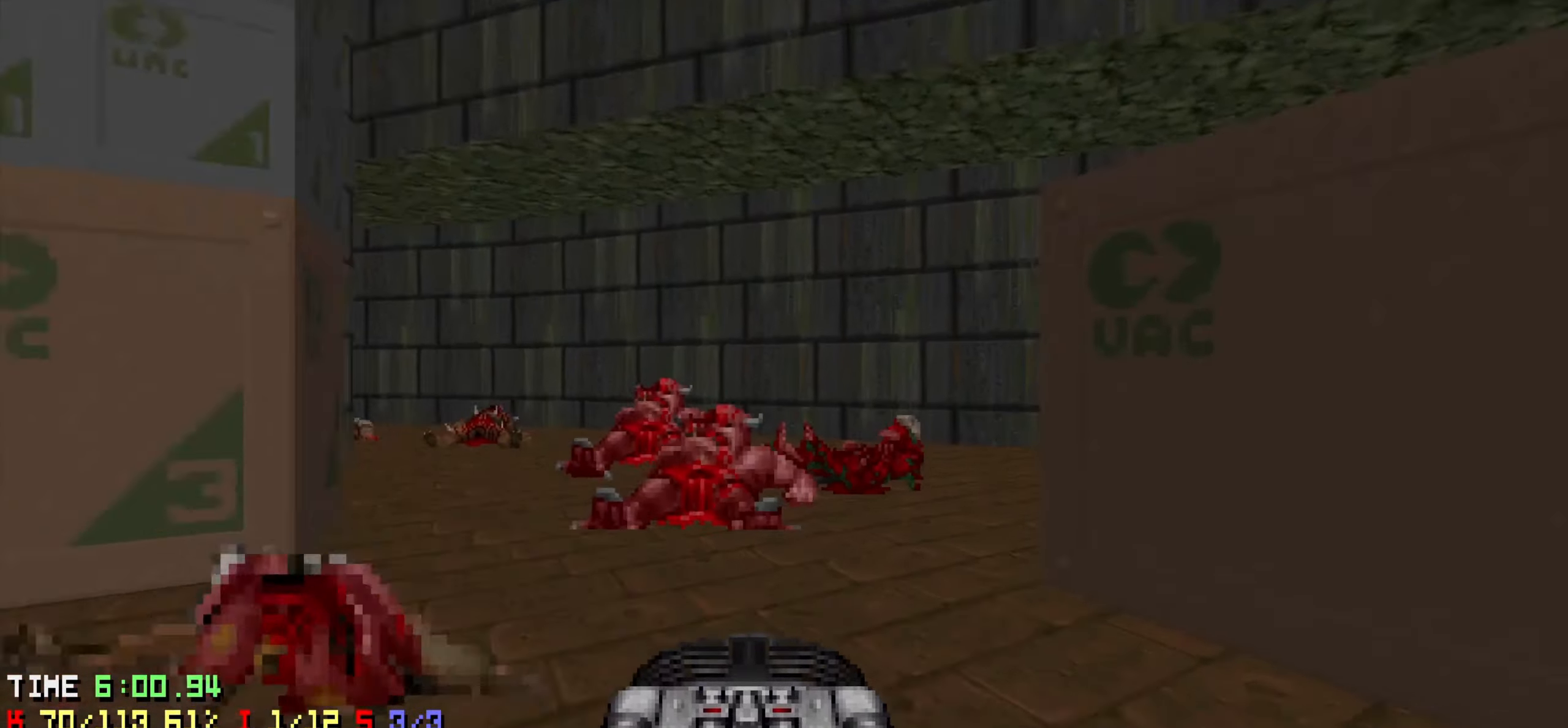
{"keys": ["a", "w"], "mouse": [], "mouse_move": "up-left", "events": [[33, "a", "down"], [33, "d", "up"], [266, "a", "up"], [416, "a", "down"]]}